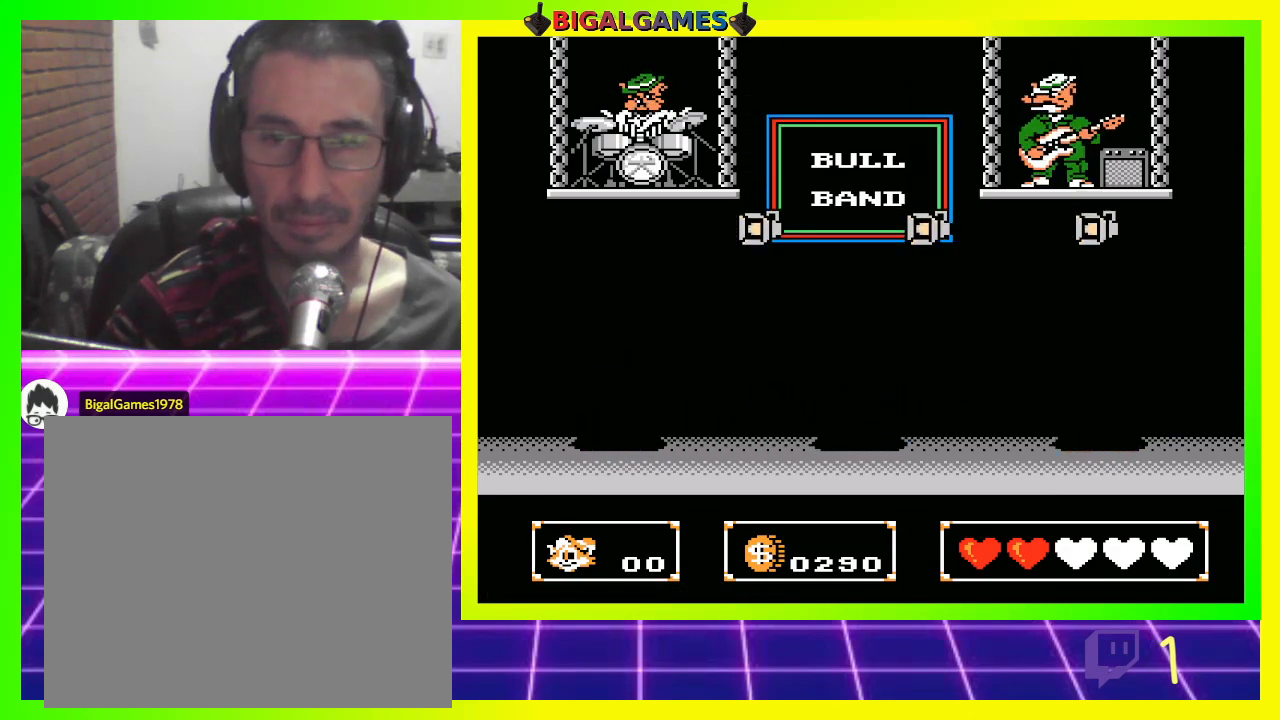
Gameplay with a controller (PlayStation layout); each line is a JSON object with the inputs held at the frame after it. "events" lists button and stick changes between this image and that frame as [ms after this image, input, new state], when the widget could be followed in between.
{"buttons": [], "left_stick": "center", "right_stick": "center", "events": [[200, "DPAD_LEFT", "down"], [433, "DPAD_LEFT", "up"]]}
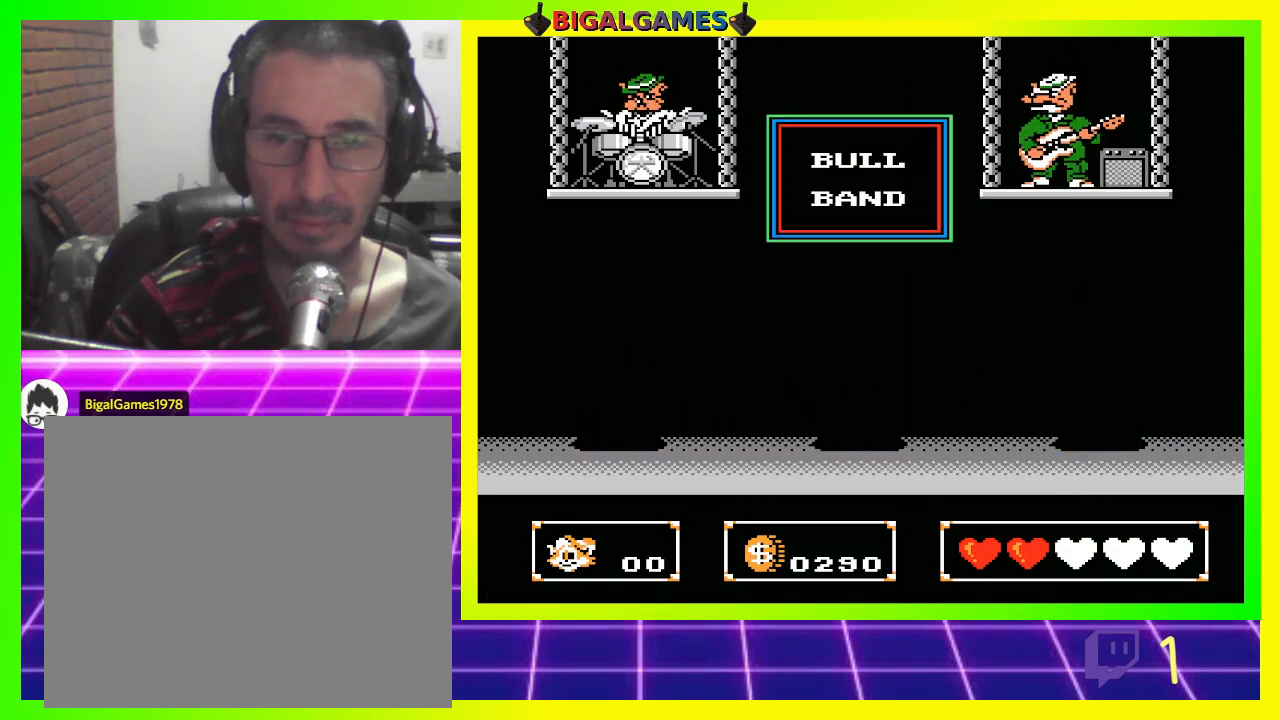
{"buttons": ["DPAD_LEFT"], "left_stick": "center", "right_stick": "center", "events": [[67, "DPAD_RIGHT", "down"], [300, "DPAD_RIGHT", "up"], [400, "DPAD_LEFT", "down"]]}
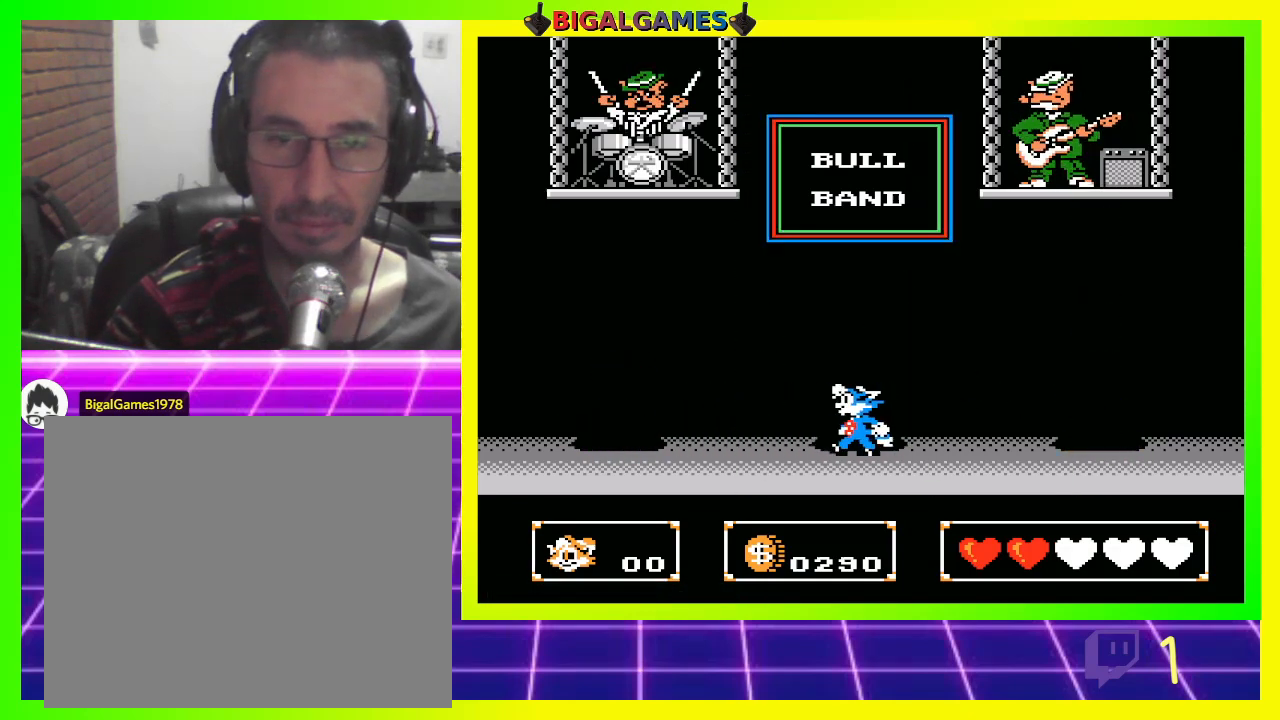
{"buttons": [], "left_stick": "center", "right_stick": "center", "events": [[433, "DPAD_LEFT", "up"]]}
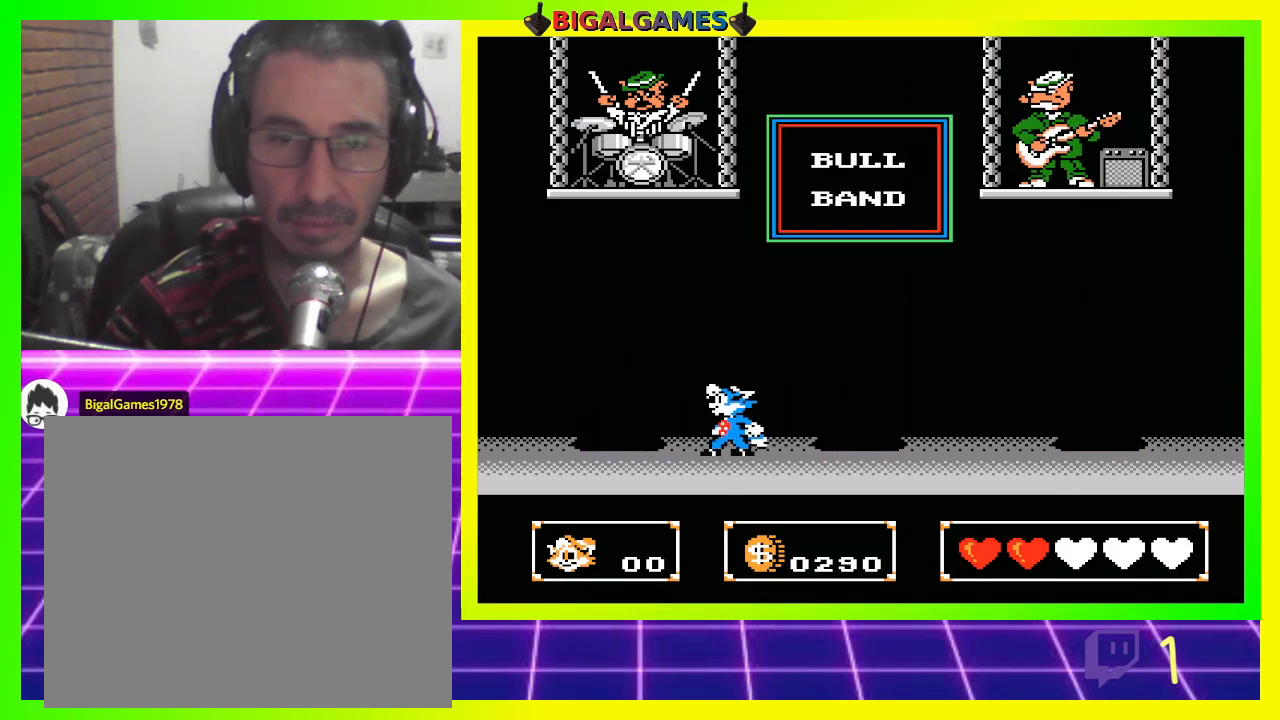
{"buttons": ["DPAD_LEFT"], "left_stick": "center", "right_stick": "center", "events": [[33, "DPAD_RIGHT", "down"], [300, "DPAD_RIGHT", "up"], [400, "DPAD_LEFT", "down"]]}
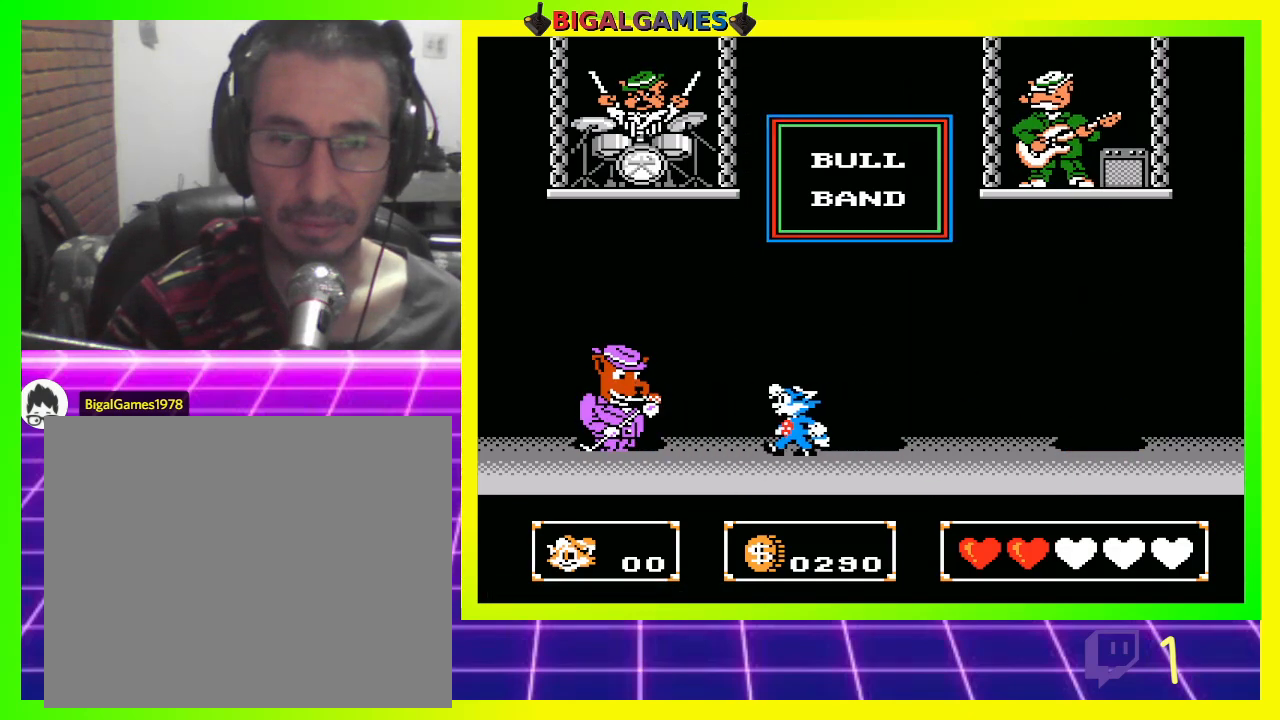
{"buttons": ["DPAD_RIGHT"], "left_stick": "center", "right_stick": "center", "events": [[133, "CROSS", "down"], [200, "CROSS", "up"], [267, "CROSS", "down"], [267, "DPAD_LEFT", "up"], [367, "CROSS", "up"], [433, "DPAD_RIGHT", "down"]]}
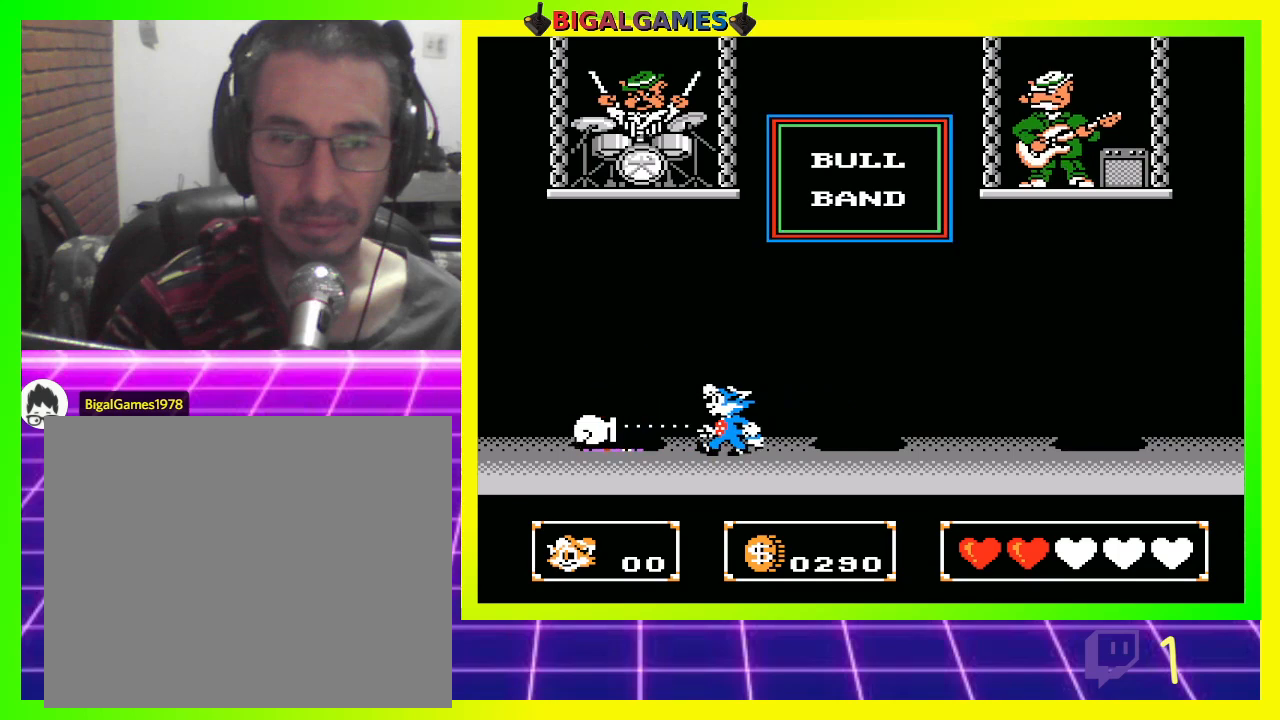
{"buttons": [], "left_stick": "center", "right_stick": "center", "events": [[500, "DPAD_RIGHT", "up"]]}
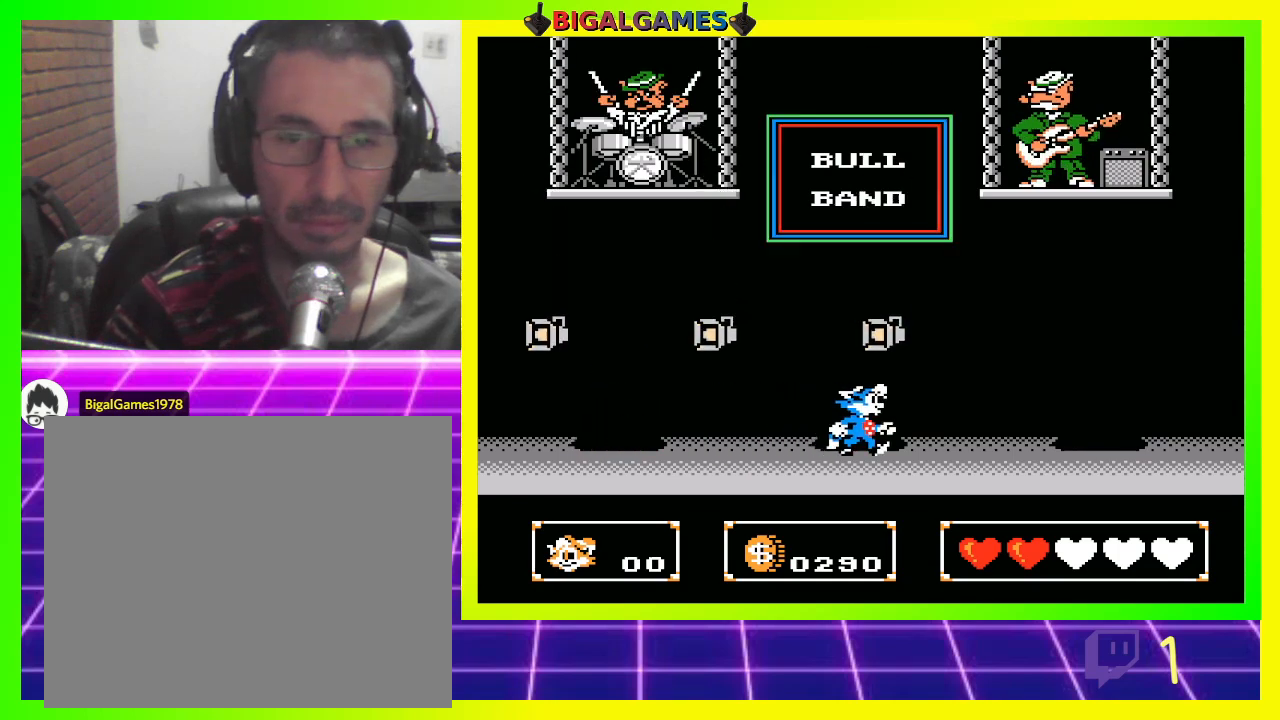
{"buttons": [], "left_stick": "center", "right_stick": "center", "events": [[33, "DPAD_LEFT", "down"], [433, "DPAD_LEFT", "up"]]}
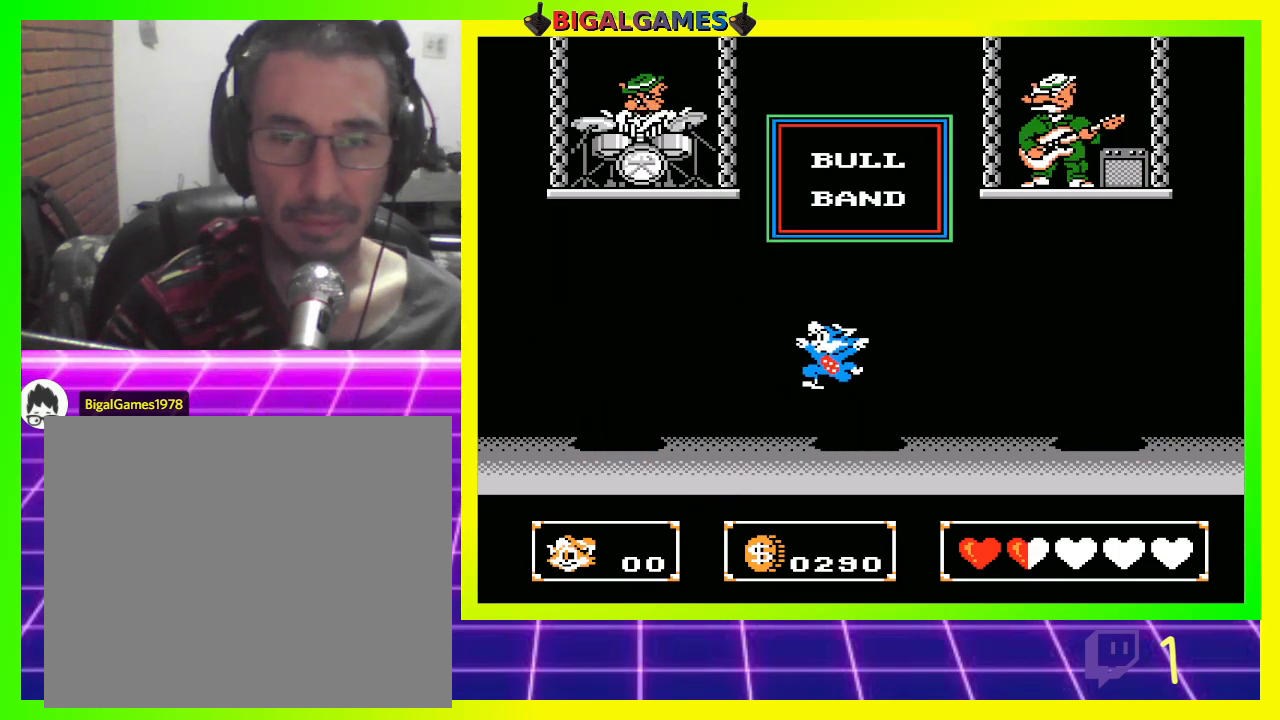
{"buttons": [], "left_stick": "center", "right_stick": "center", "events": []}
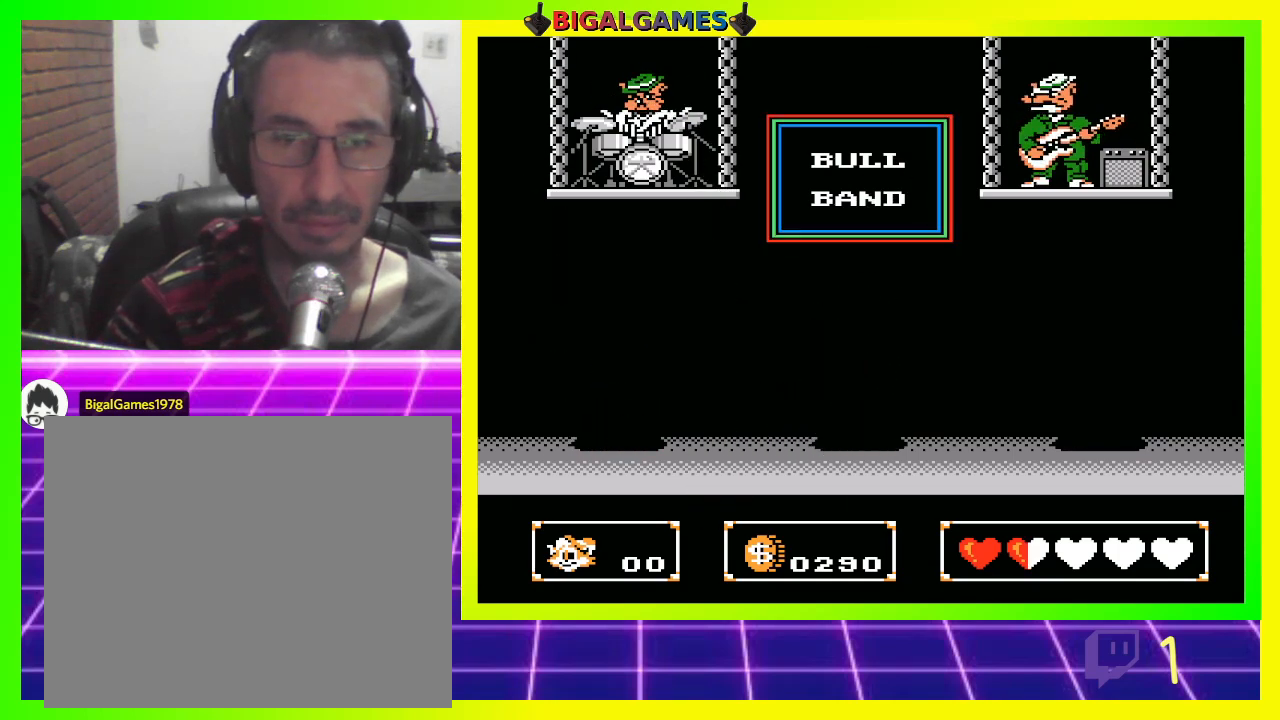
{"buttons": [], "left_stick": "center", "right_stick": "center", "events": [[33, "DPAD_LEFT", "down"], [233, "DPAD_LEFT", "up"]]}
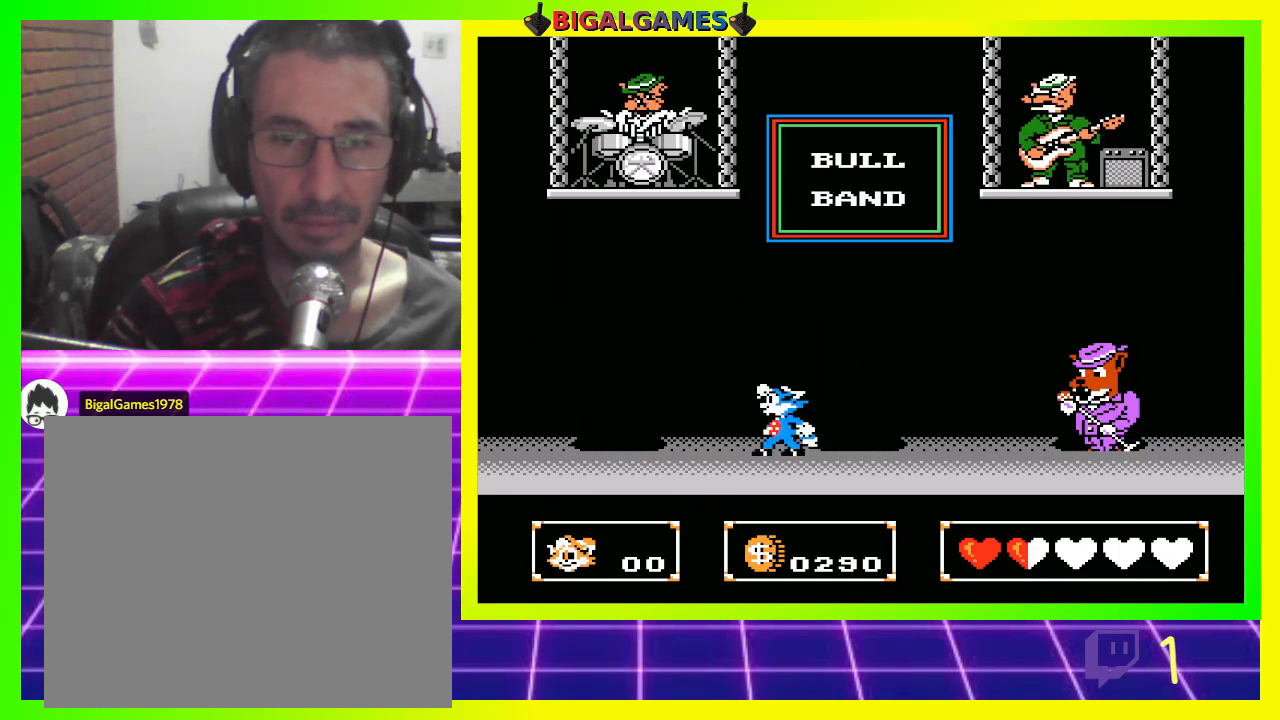
{"buttons": ["DPAD_RIGHT"], "left_stick": "center", "right_stick": "center", "events": [[133, "DPAD_RIGHT", "down"]]}
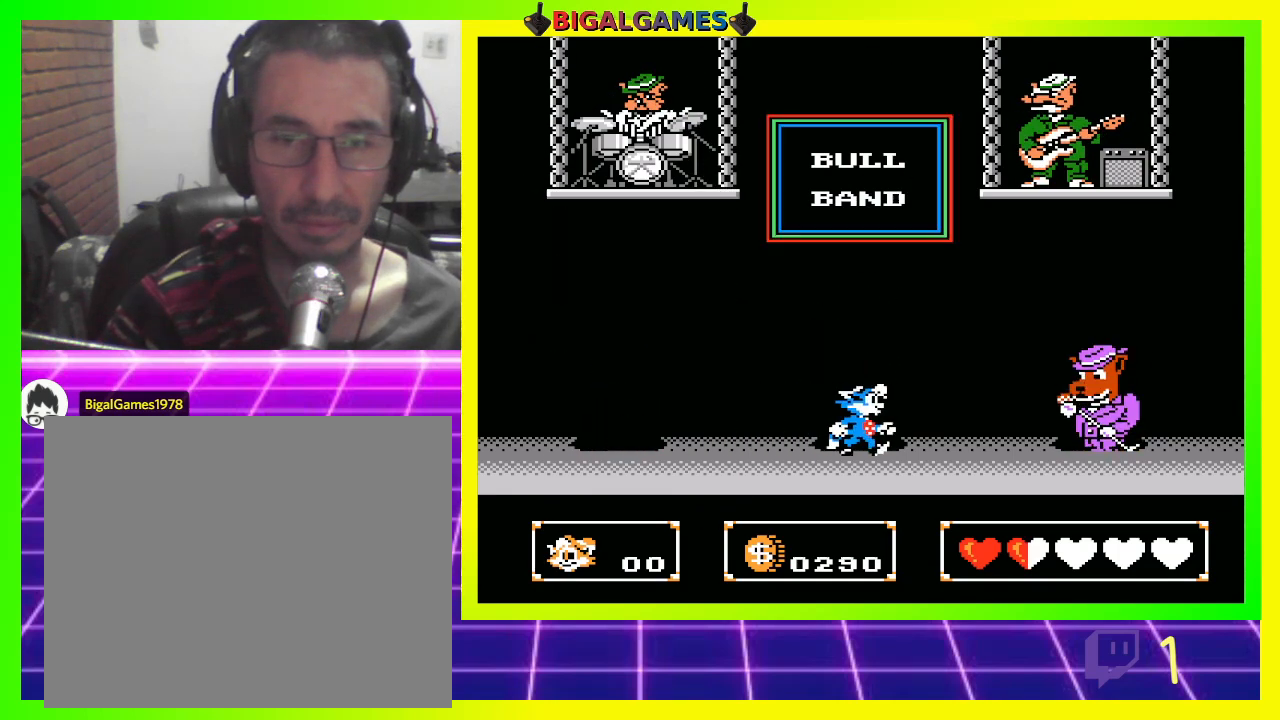
{"buttons": ["DPAD_LEFT"], "left_stick": "center", "right_stick": "center", "events": [[233, "CROSS", "down"], [333, "CROSS", "up"], [333, "DPAD_RIGHT", "up"], [433, "DPAD_LEFT", "down"]]}
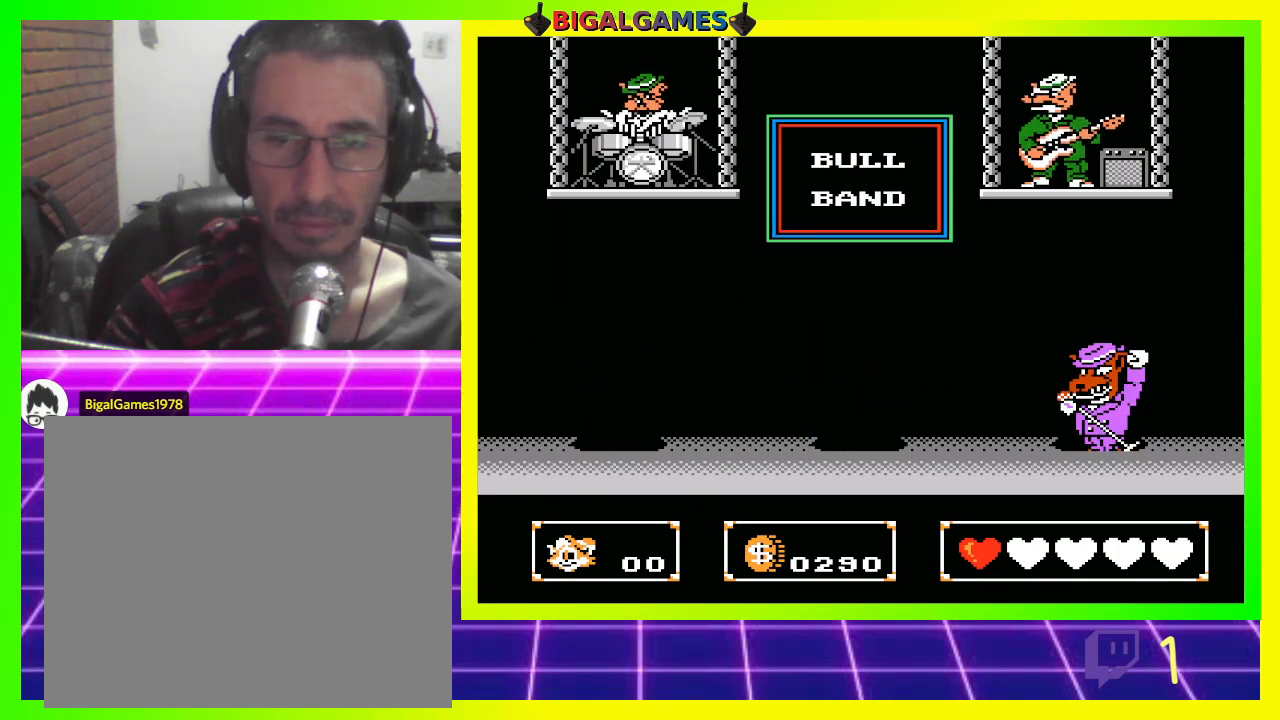
{"buttons": ["DPAD_RIGHT"], "left_stick": "center", "right_stick": "center", "events": [[33, "CIRCLE", "down"], [200, "CIRCLE", "up"], [233, "DPAD_LEFT", "up"], [400, "DPAD_RIGHT", "down"]]}
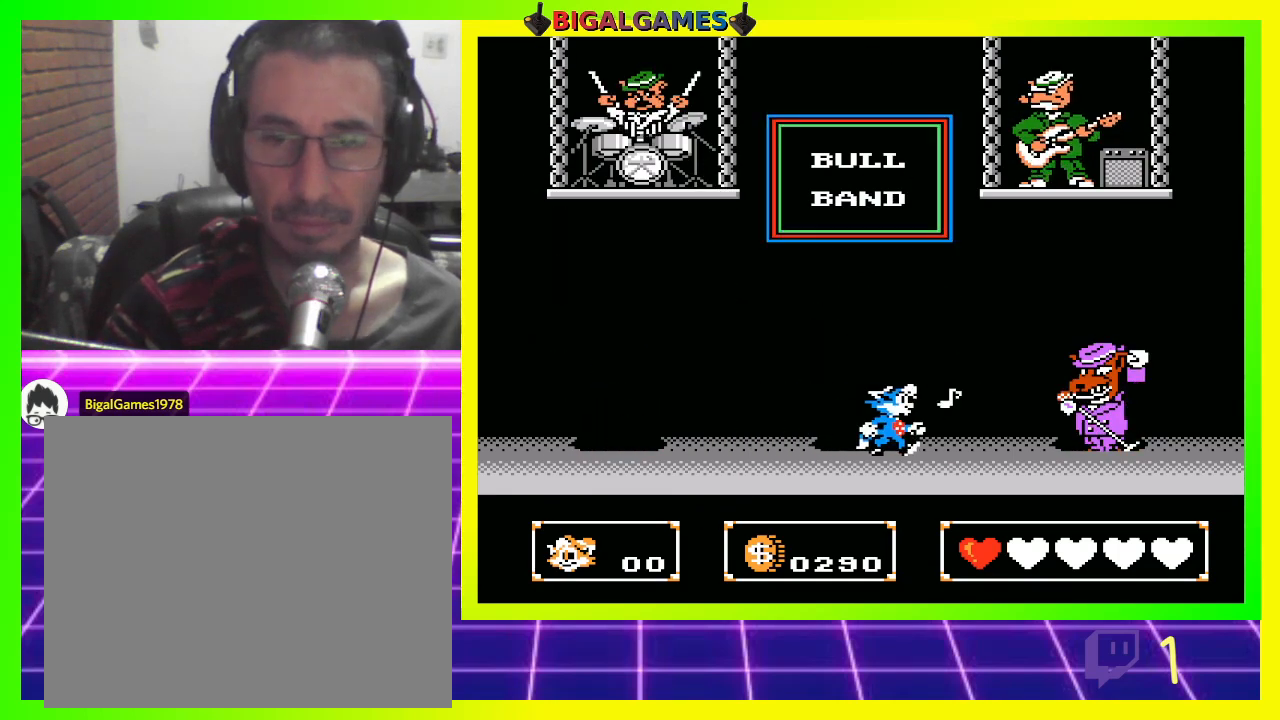
{"buttons": [], "left_stick": "center", "right_stick": "center", "events": [[233, "CROSS", "down"], [333, "CROSS", "up"], [433, "CROSS", "down"], [500, "CROSS", "up"], [500, "DPAD_RIGHT", "up"]]}
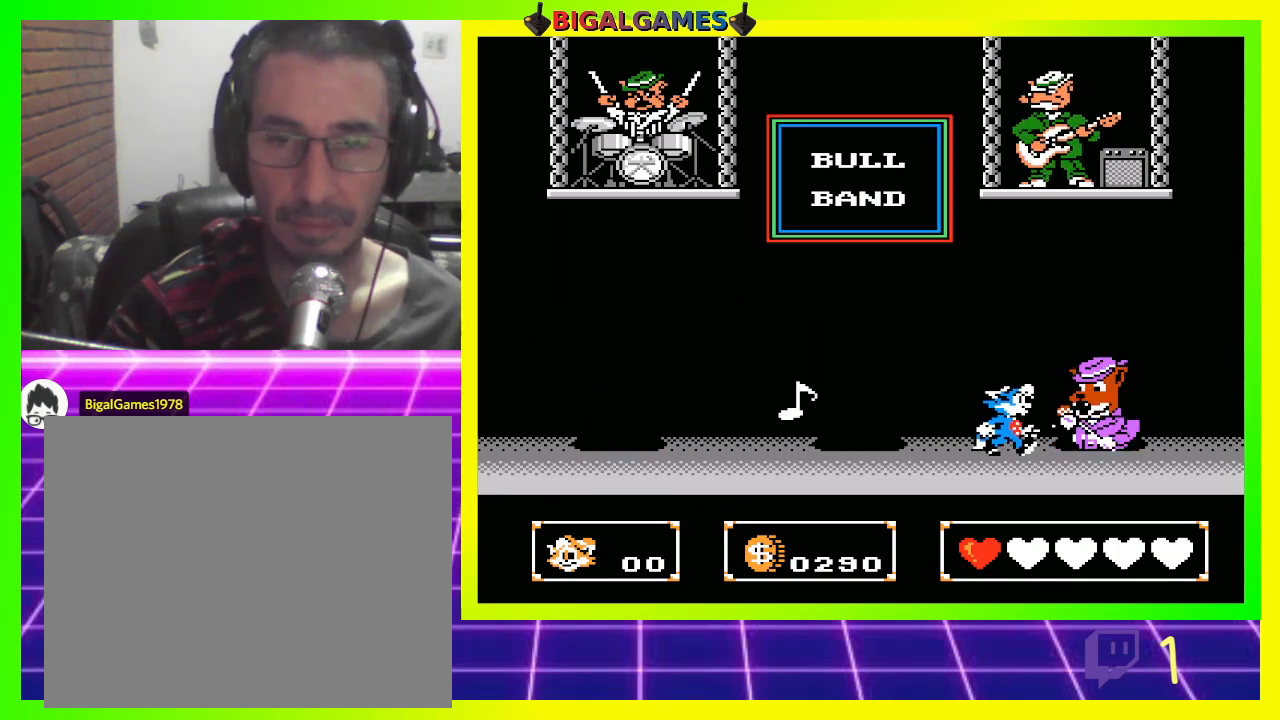
{"buttons": ["DPAD_LEFT"], "left_stick": "center", "right_stick": "center", "events": [[167, "DPAD_LEFT", "down"]]}
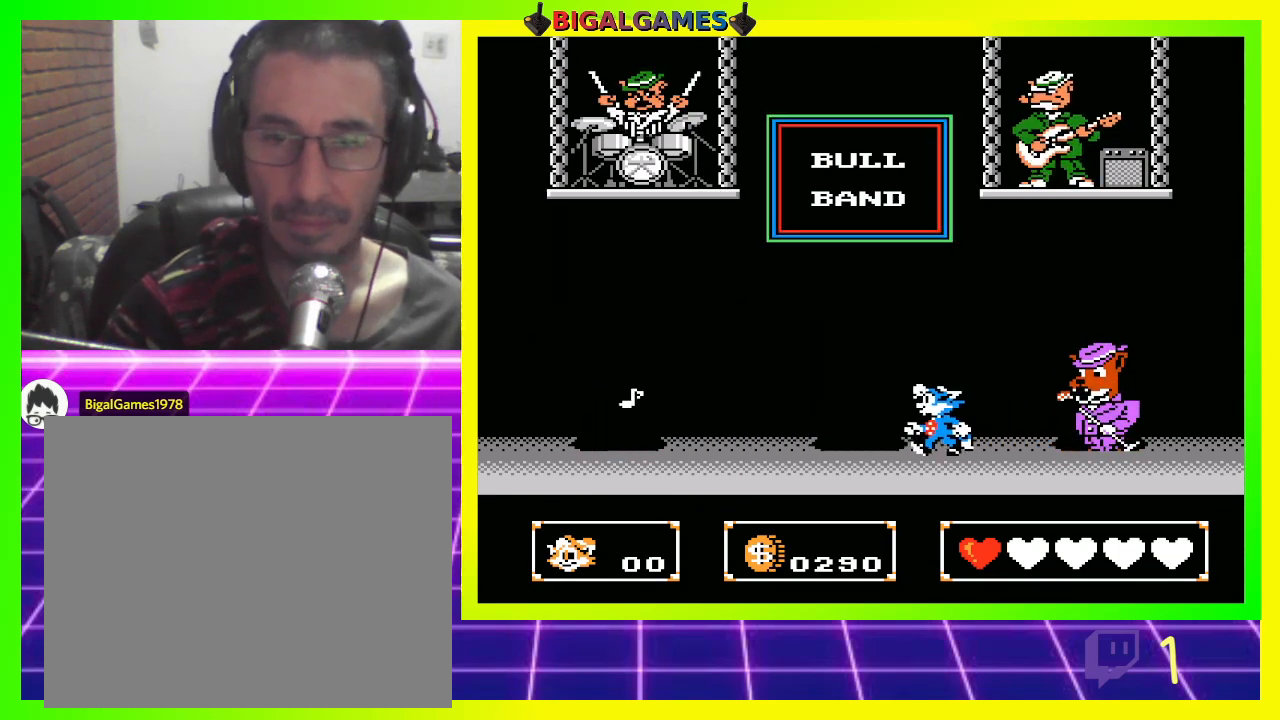
{"buttons": ["DPAD_RIGHT"], "left_stick": "center", "right_stick": "center", "events": [[367, "DPAD_LEFT", "up"], [500, "DPAD_RIGHT", "down"]]}
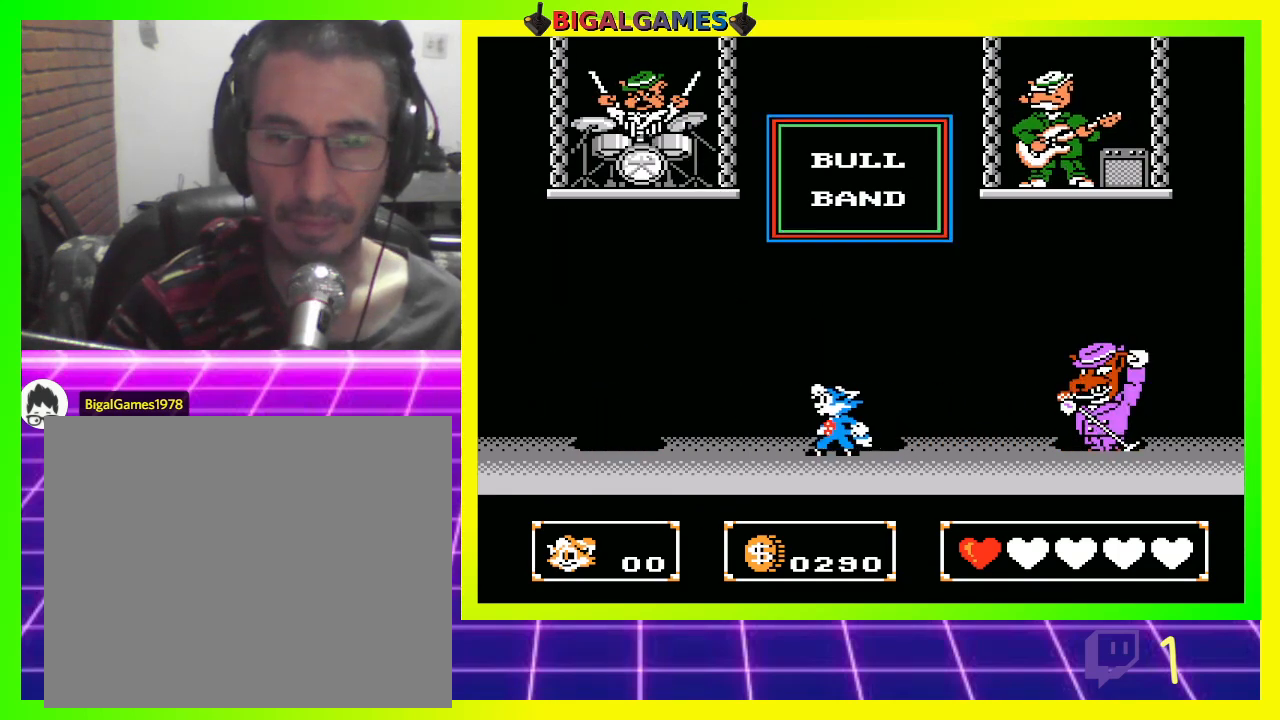
{"buttons": ["CROSS"], "left_stick": "center", "right_stick": "center", "events": [[433, "CROSS", "down"], [467, "DPAD_RIGHT", "up"]]}
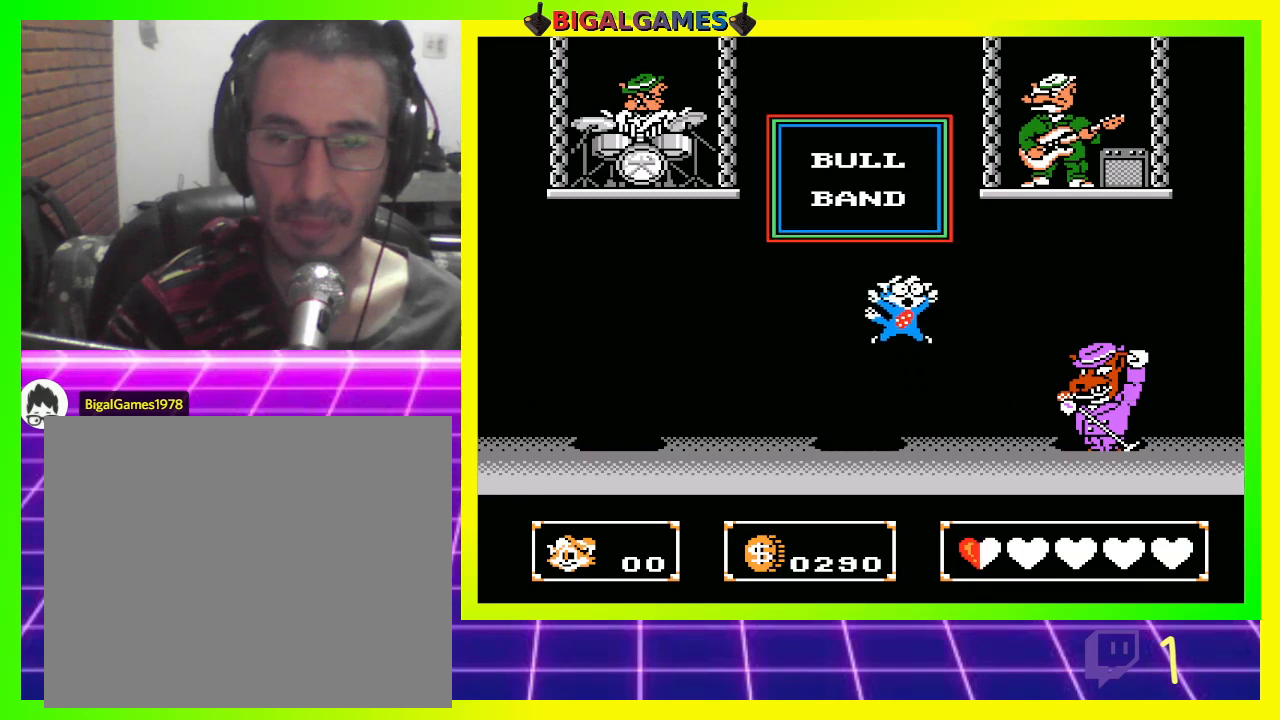
{"buttons": ["DPAD_RIGHT"], "left_stick": "center", "right_stick": "center", "events": [[67, "CROSS", "up"], [133, "CROSS", "down"], [233, "CROSS", "up"], [267, "DPAD_RIGHT", "down"], [333, "CROSS", "down"], [400, "CROSS", "up"]]}
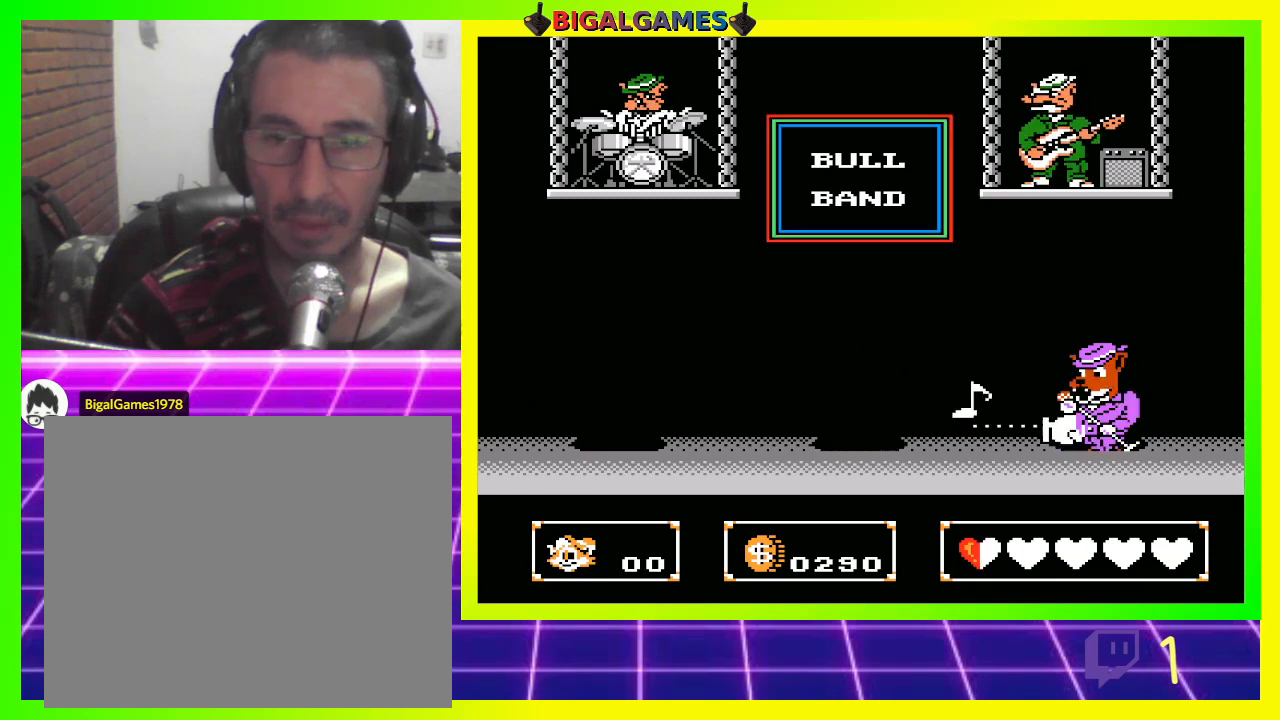
{"buttons": [], "left_stick": "center", "right_stick": "center", "events": [[33, "CROSS", "down"], [133, "CROSS", "up"], [167, "DPAD_RIGHT", "up"], [300, "CROSS", "down"], [333, "CROSS", "up"]]}
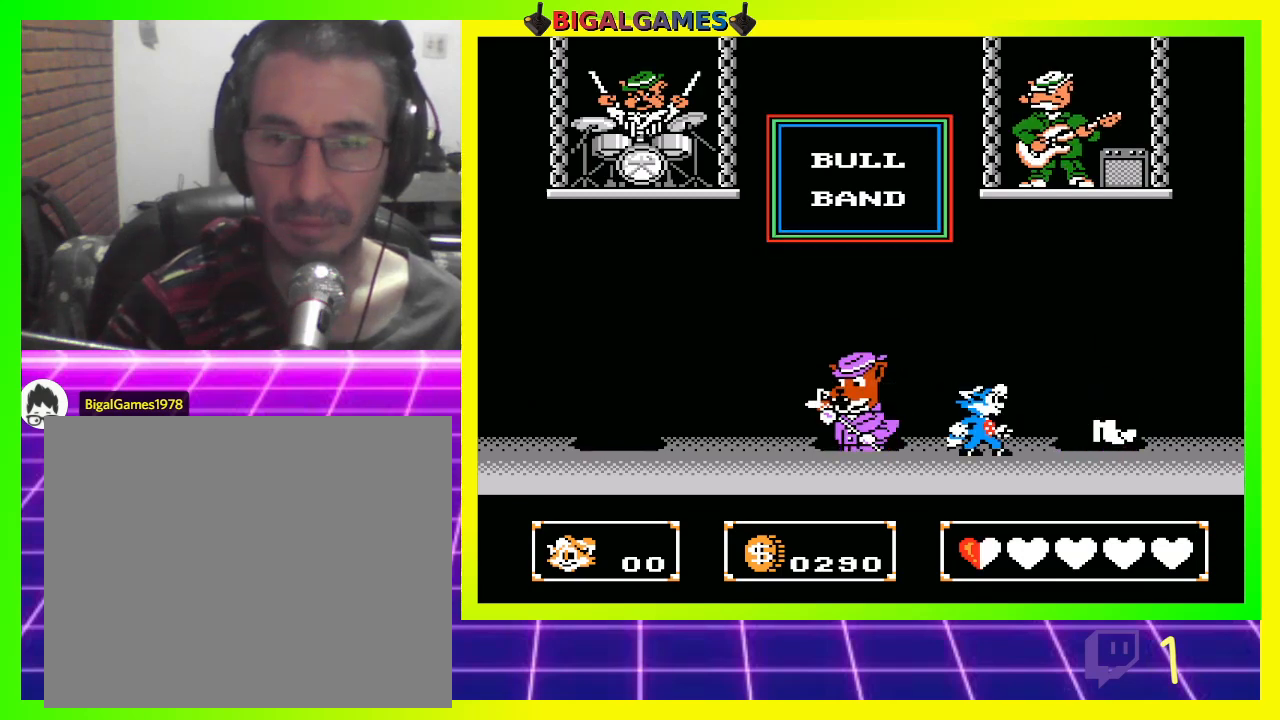
{"buttons": ["CROSS"], "left_stick": "center", "right_stick": "center", "events": [[100, "DPAD_LEFT", "down"], [333, "DPAD_LEFT", "up"], [433, "DPAD_RIGHT", "down"], [500, "CROSS", "down"], [500, "DPAD_RIGHT", "up"]]}
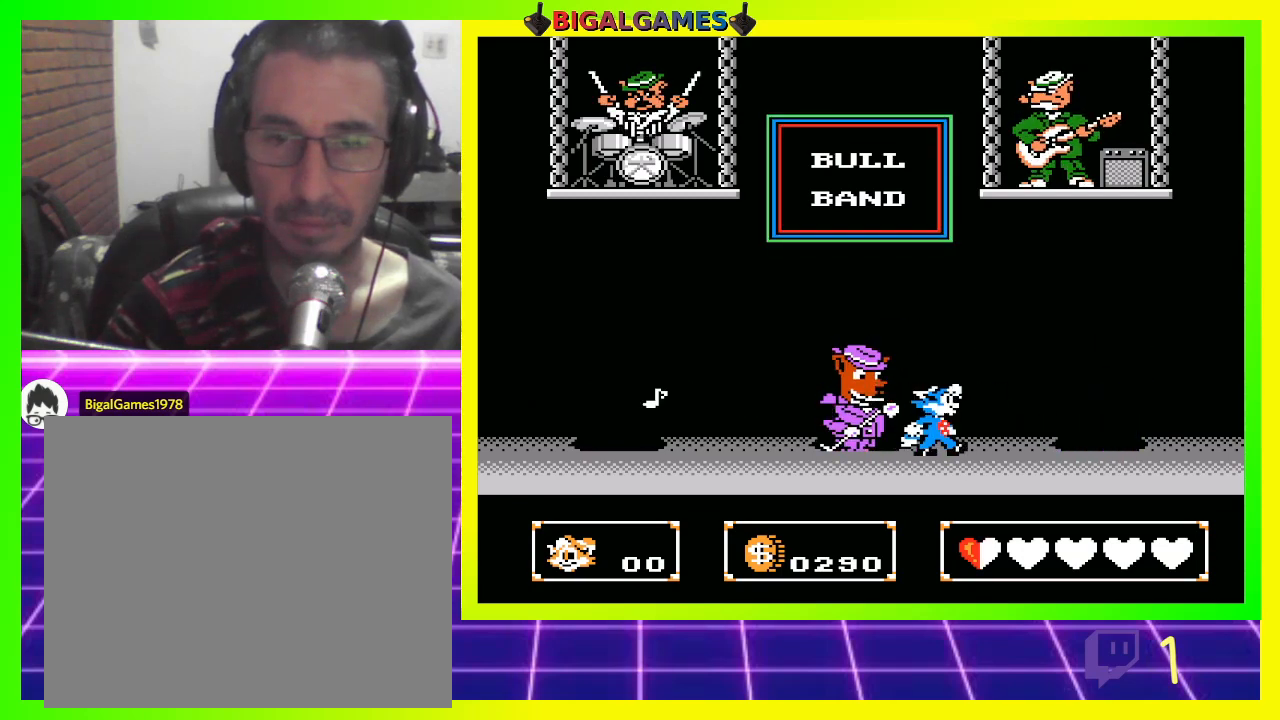
{"buttons": ["CROSS", "DPAD_LEFT"], "left_stick": "center", "right_stick": "center", "events": [[100, "CROSS", "up"], [100, "DPAD_LEFT", "down"], [200, "CROSS", "down"], [267, "CROSS", "up"], [333, "CROSS", "down"], [433, "CROSS", "up"], [467, "CROSS", "down"]]}
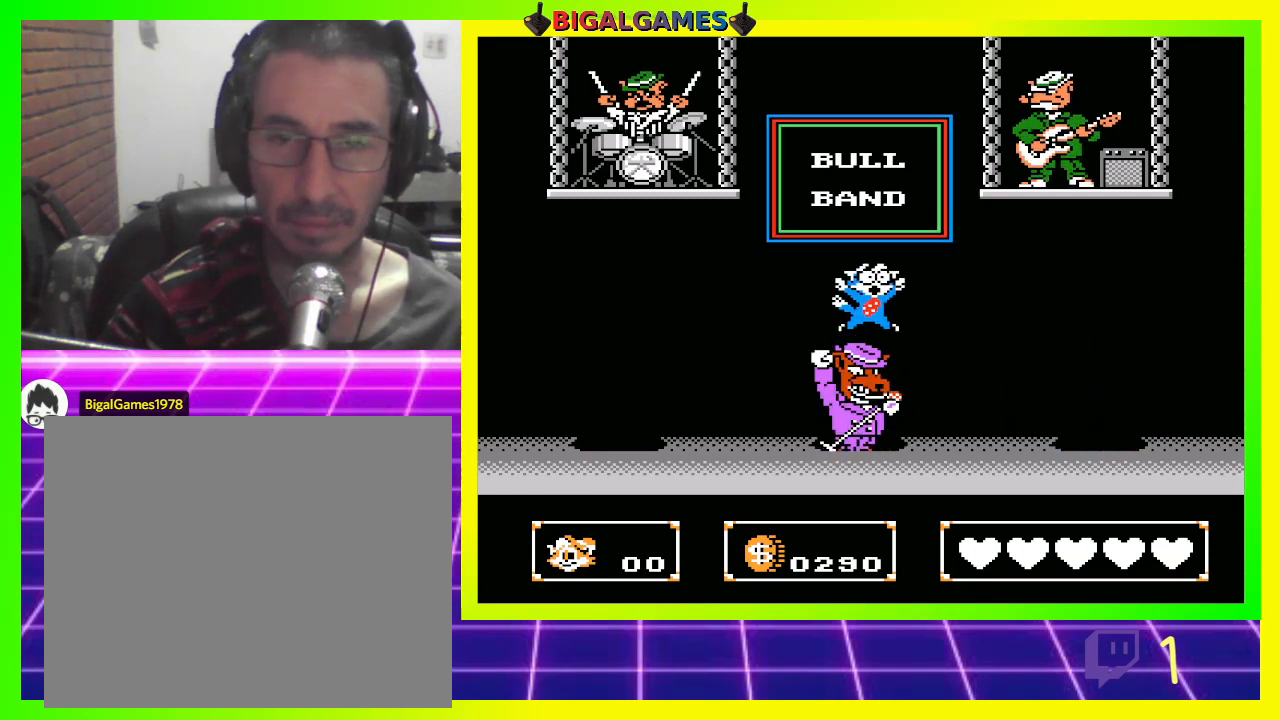
{"buttons": ["CROSS"], "left_stick": "center", "right_stick": "center", "events": [[33, "DPAD_LEFT", "up"], [67, "CROSS", "up"], [133, "CROSS", "down"], [233, "CROSS", "up"], [300, "CROSS", "down"], [367, "CROSS", "up"], [467, "CROSS", "down"]]}
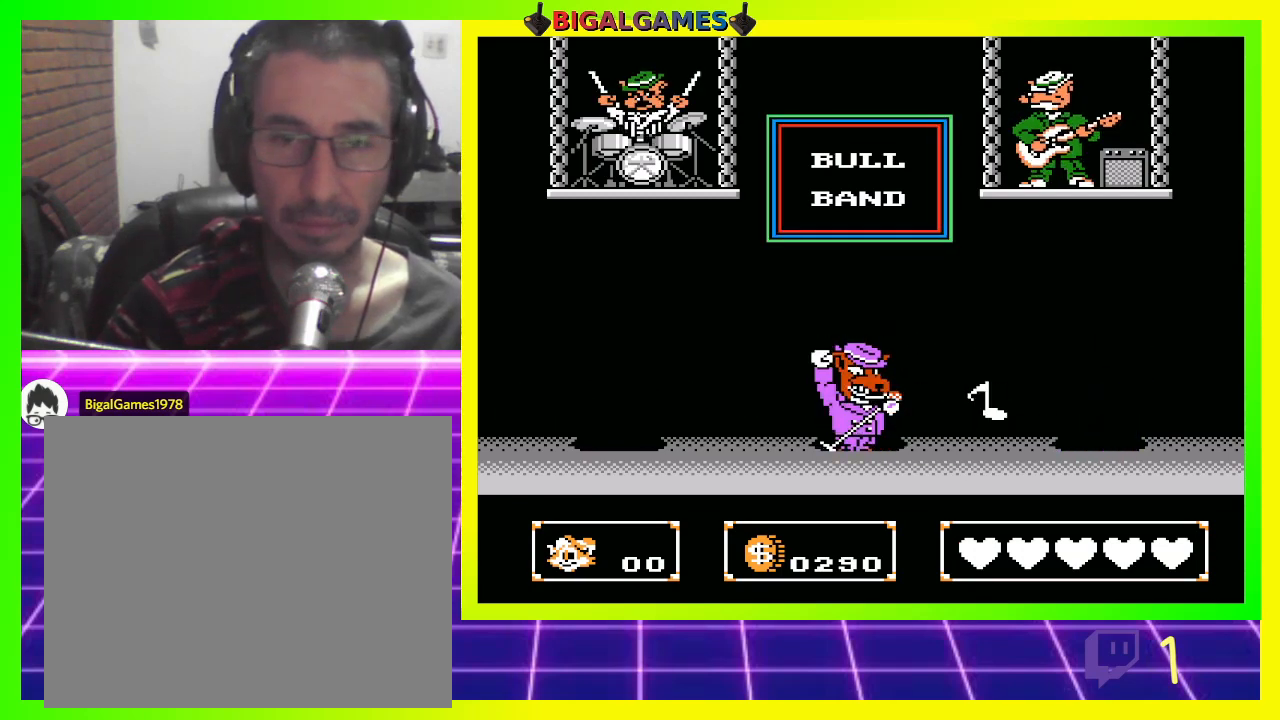
{"buttons": [], "left_stick": "center", "right_stick": "center", "events": [[67, "CROSS", "up"]]}
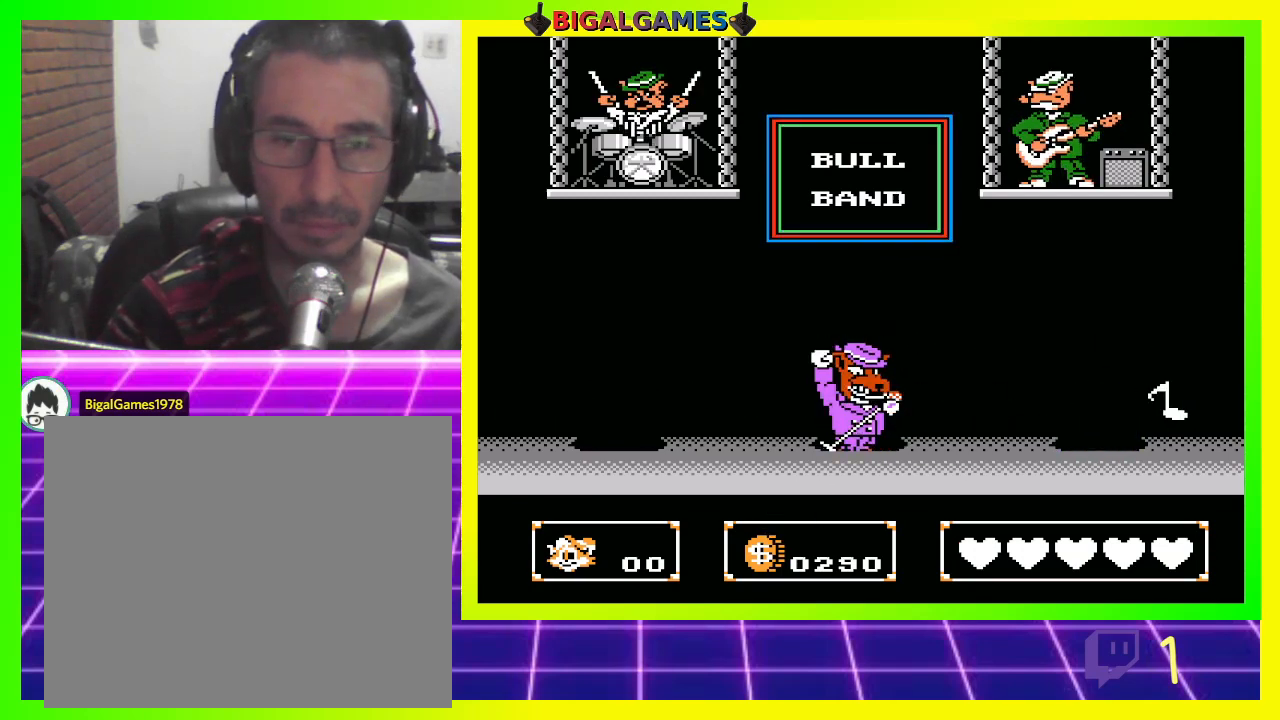
{"buttons": [], "left_stick": "center", "right_stick": "center", "events": []}
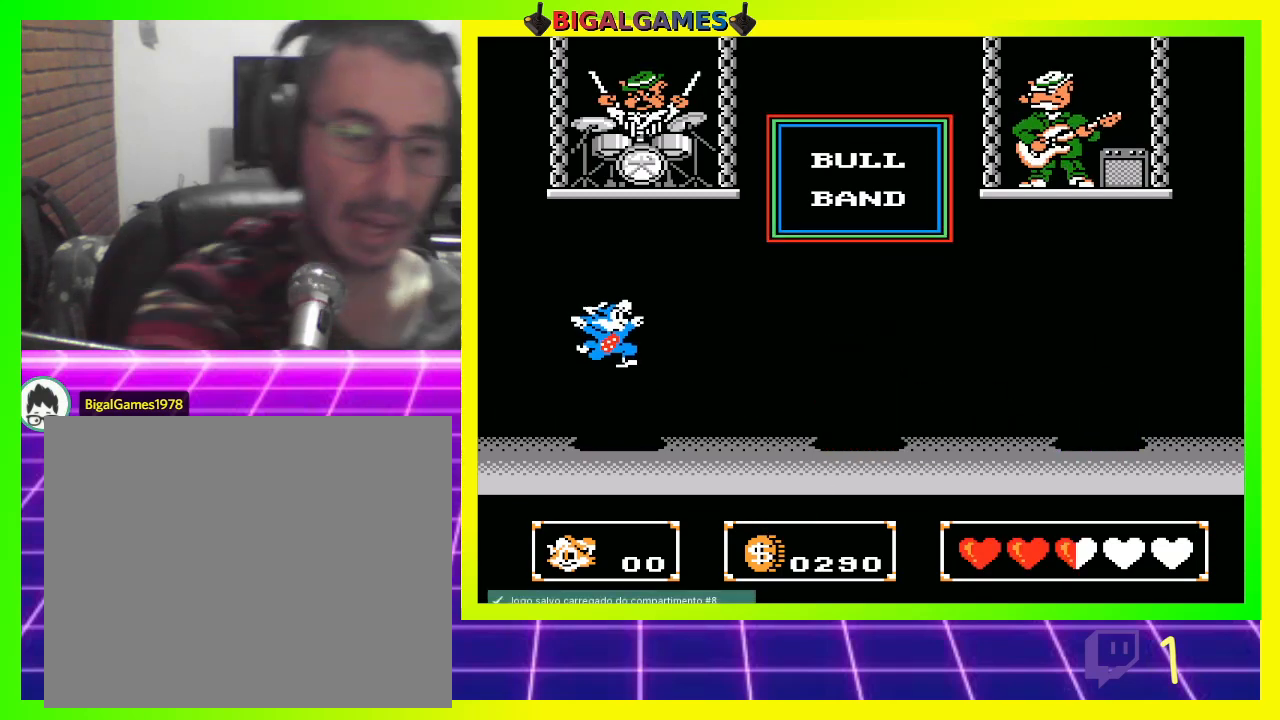
{"buttons": ["DPAD_RIGHT"], "left_stick": "center", "right_stick": "center", "events": [[400, "DPAD_RIGHT", "down"]]}
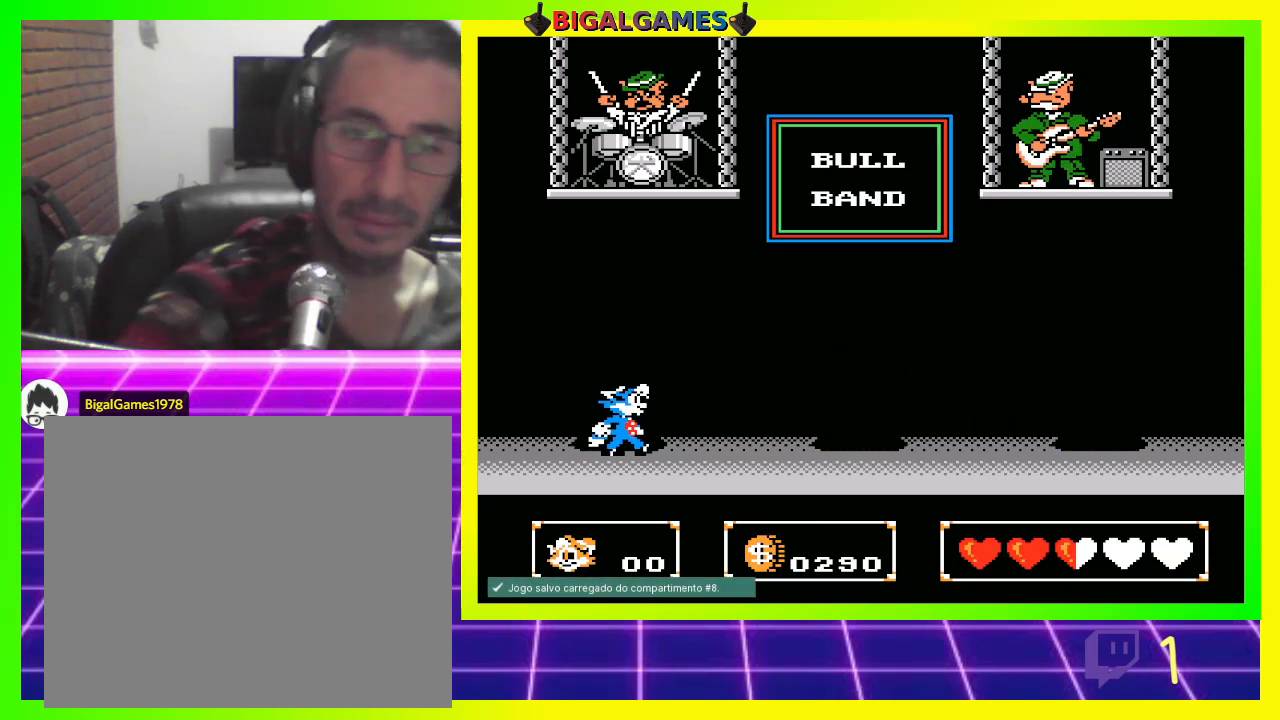
{"buttons": ["CROSS", "DPAD_RIGHT"], "left_stick": "center", "right_stick": "center", "events": [[433, "CROSS", "down"]]}
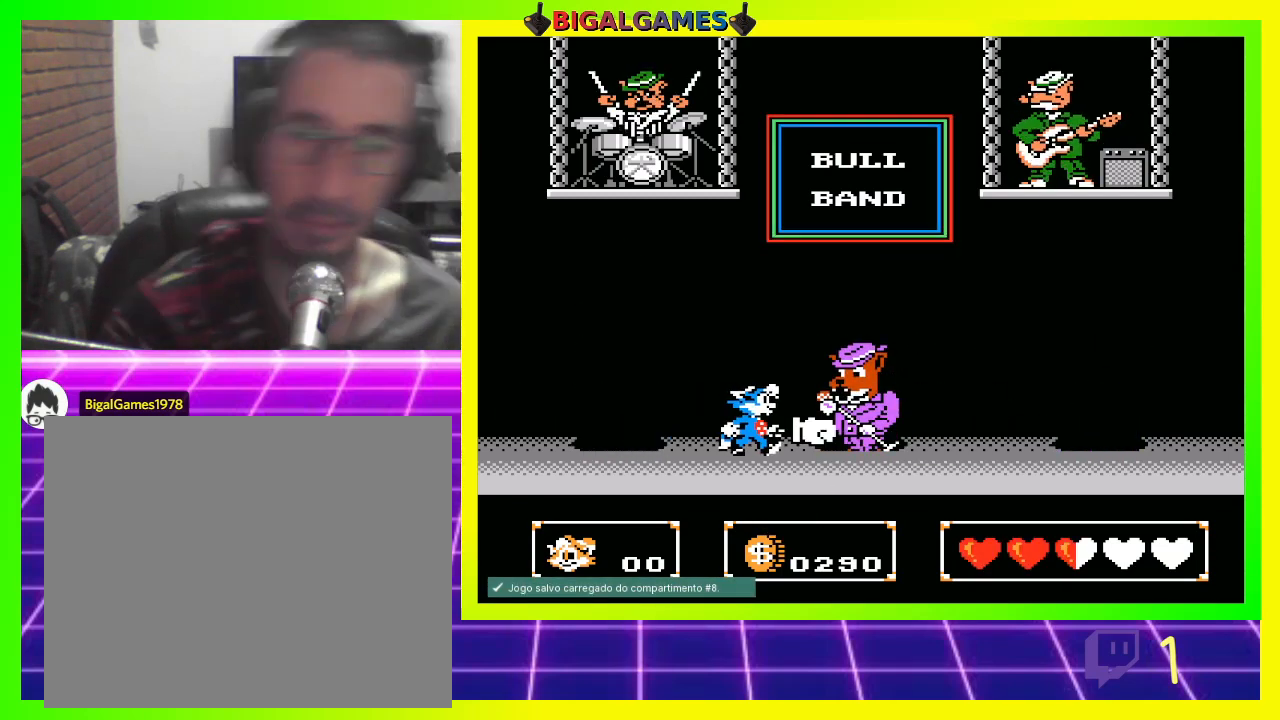
{"buttons": [], "left_stick": "center", "right_stick": "center", "events": [[67, "CROSS", "up"], [167, "DPAD_RIGHT", "up"]]}
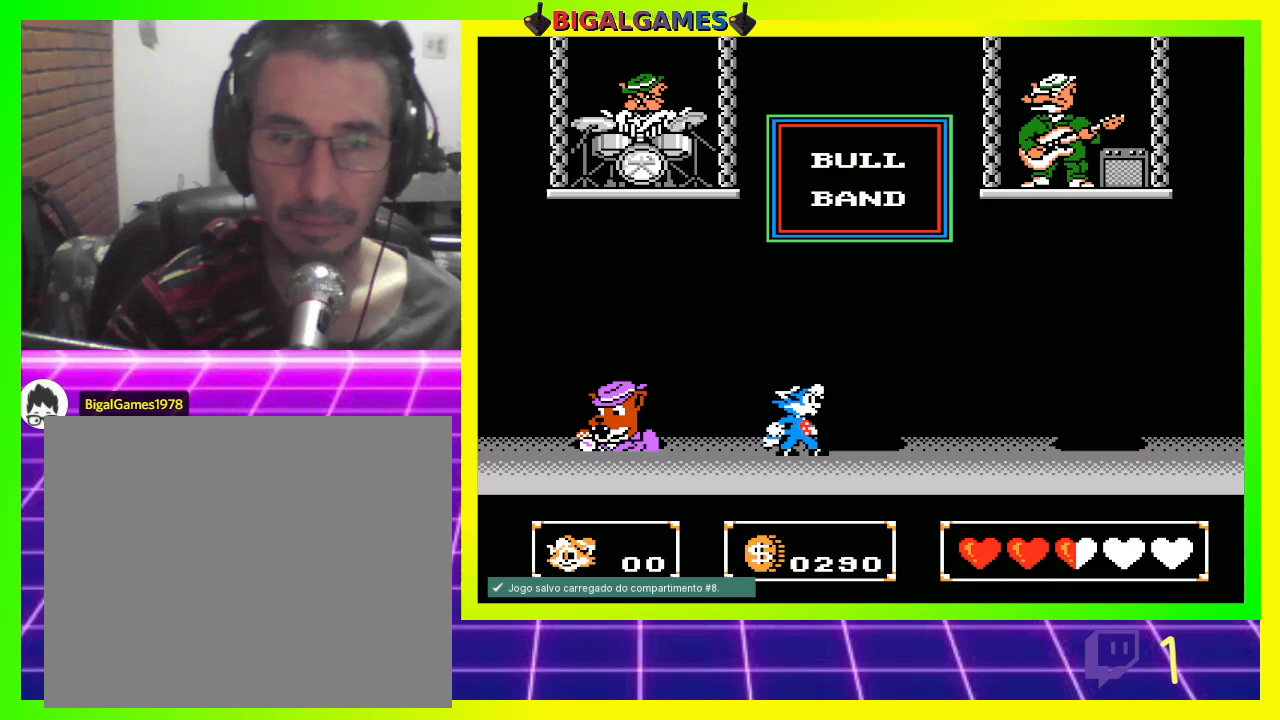
{"buttons": [], "left_stick": "center", "right_stick": "center", "events": [[33, "DPAD_LEFT", "down"], [233, "CROSS", "down"], [233, "DPAD_LEFT", "up"], [333, "CROSS", "up"]]}
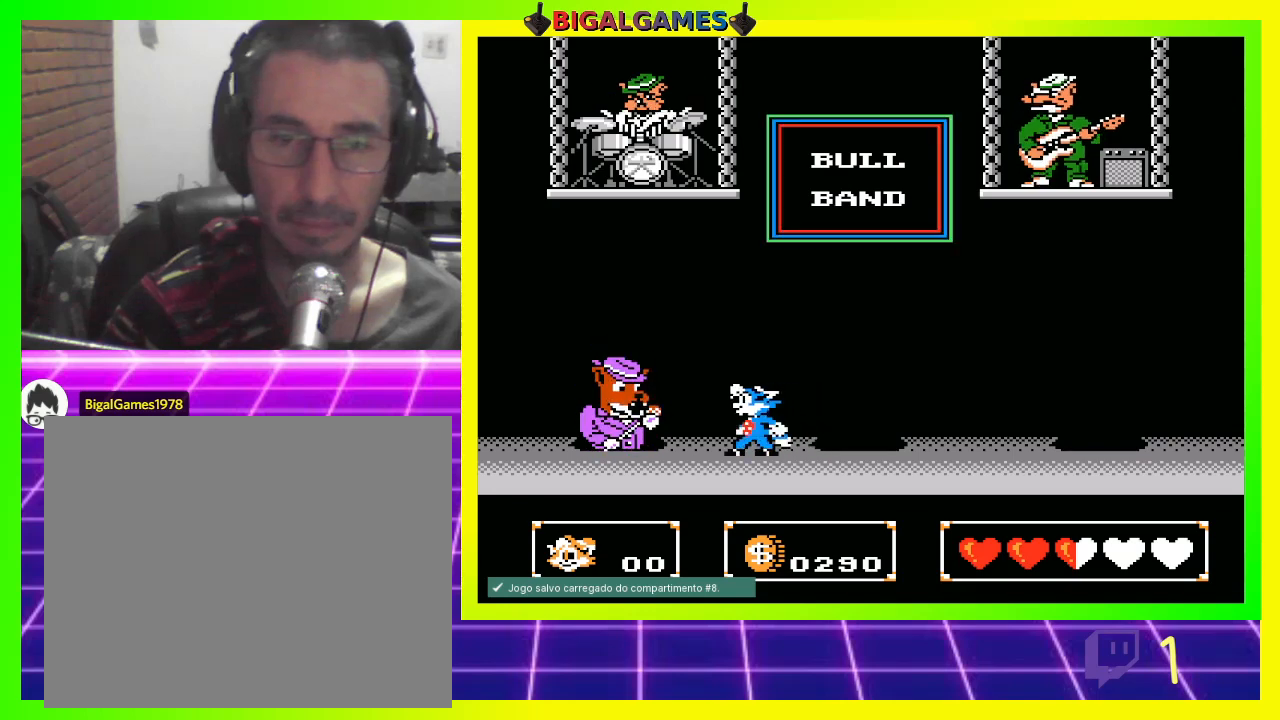
{"buttons": ["DPAD_RIGHT"], "left_stick": "center", "right_stick": "center", "events": [[100, "DPAD_RIGHT", "down"]]}
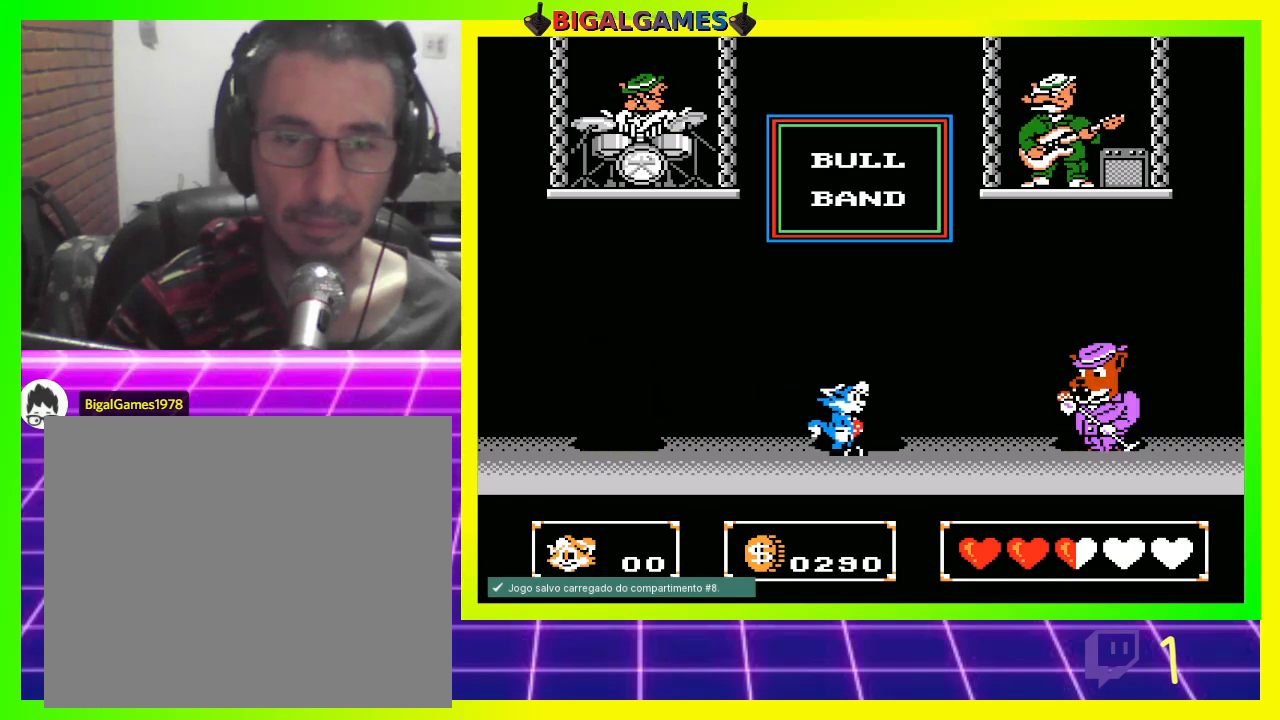
{"buttons": [], "left_stick": "center", "right_stick": "center", "events": [[333, "CROSS", "down"], [433, "DPAD_RIGHT", "up"], [467, "CROSS", "up"]]}
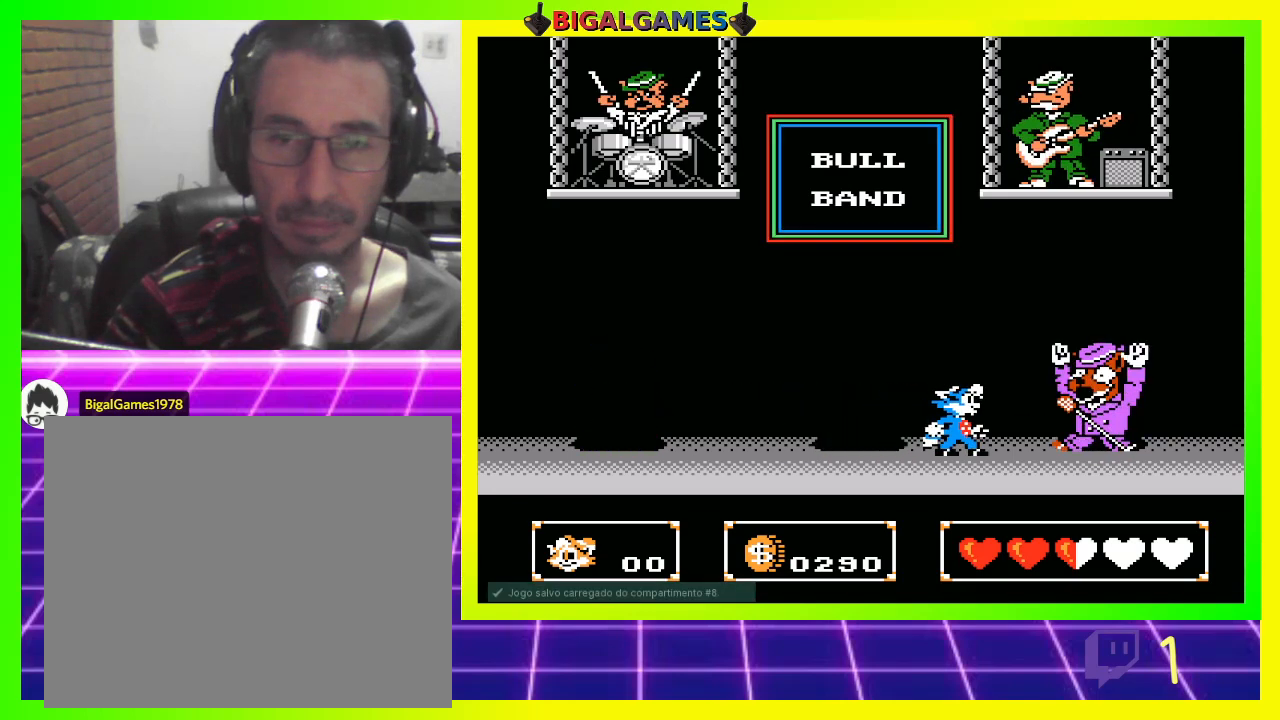
{"buttons": ["DPAD_LEFT"], "left_stick": "center", "right_stick": "center", "events": [[433, "DPAD_LEFT", "down"]]}